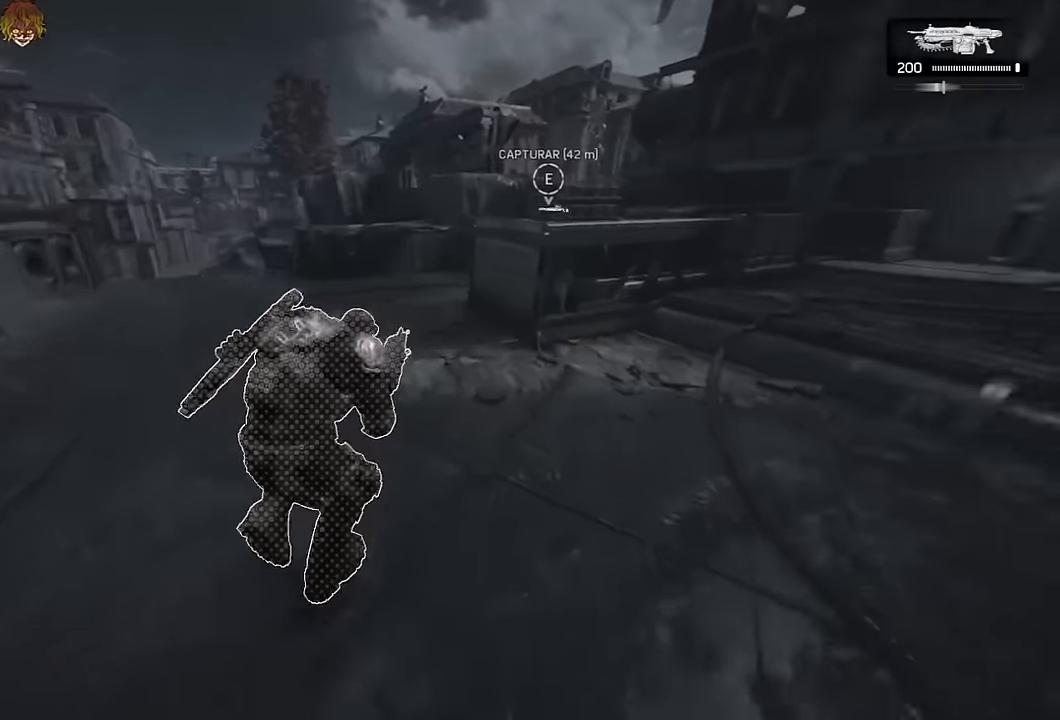
Gameplay with a controller (Xbox layout); each line is a JSON object with the inputs held at the frame after it. "events" lists button and stick changes between this image and that frame as [ms after this image, input, new state], when the widget could be followed in between.
{"buttons": ["L1"], "left_stick": "up", "right_stick": "center", "events": [[17, "A", "down"], [83, "A", "up"], [100, "right_stick", "center"], [333, "right_stick", "down-right"], [400, "right_stick", "center"]]}
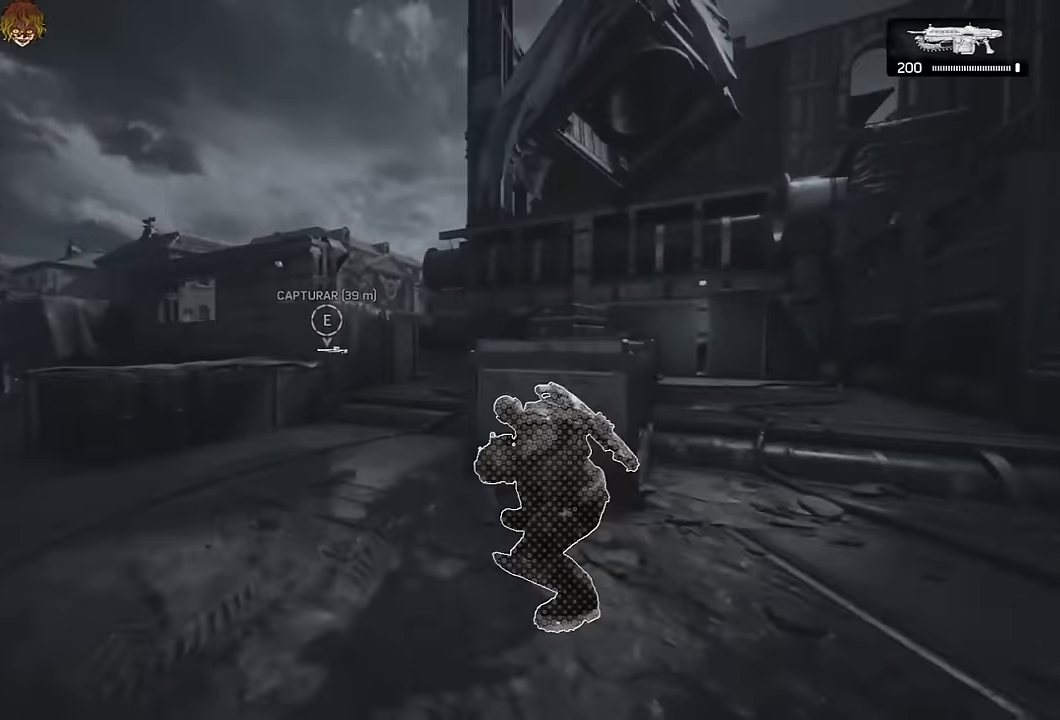
{"buttons": ["A", "L1", "R1"], "left_stick": "down-right", "right_stick": "center", "events": [[50, "A", "down"], [83, "right_stick", "down-left"], [200, "right_stick", "left"], [317, "left_stick", "down-right"], [400, "right_stick", "center"], [450, "R1", "down"]]}
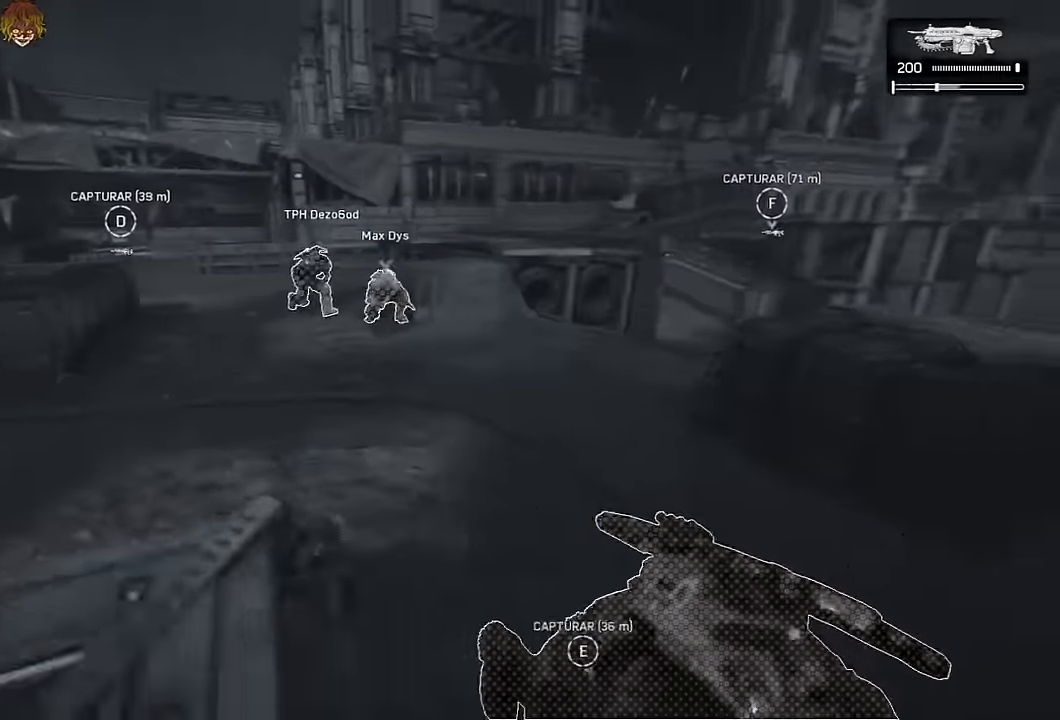
{"buttons": ["A"], "left_stick": "down-right", "right_stick": "center", "events": [[50, "R1", "up"], [417, "L1", "up"]]}
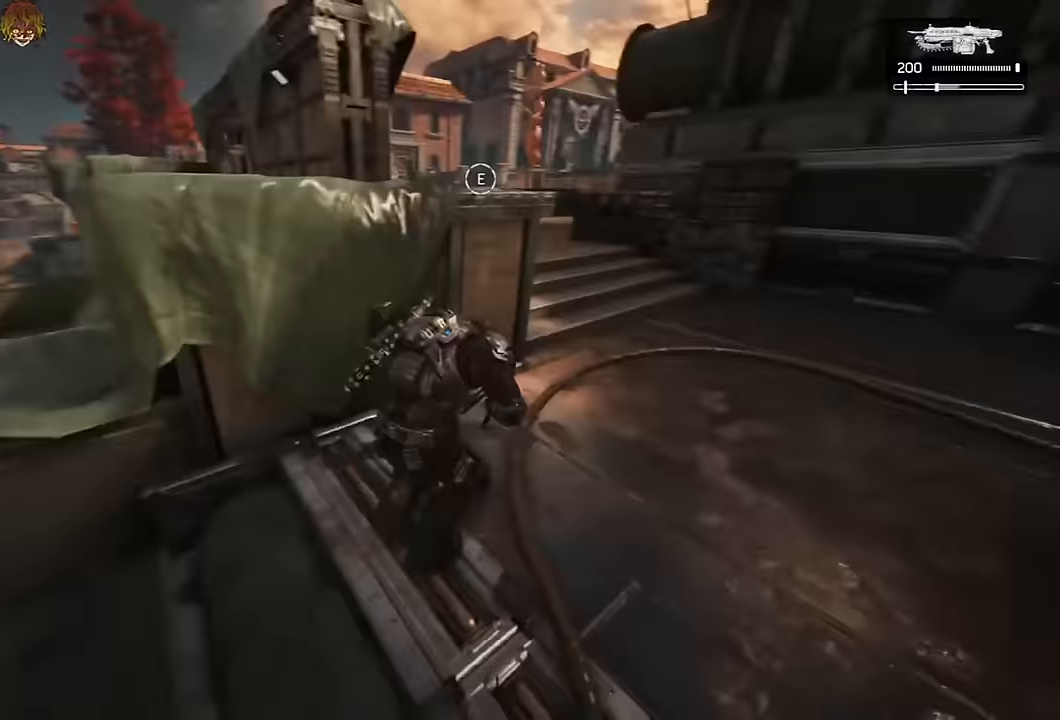
{"buttons": ["A"], "left_stick": "down-left", "right_stick": "center", "events": [[133, "left_stick", "center"], [250, "R1", "down"], [350, "R1", "up"], [350, "left_stick", "down-left"]]}
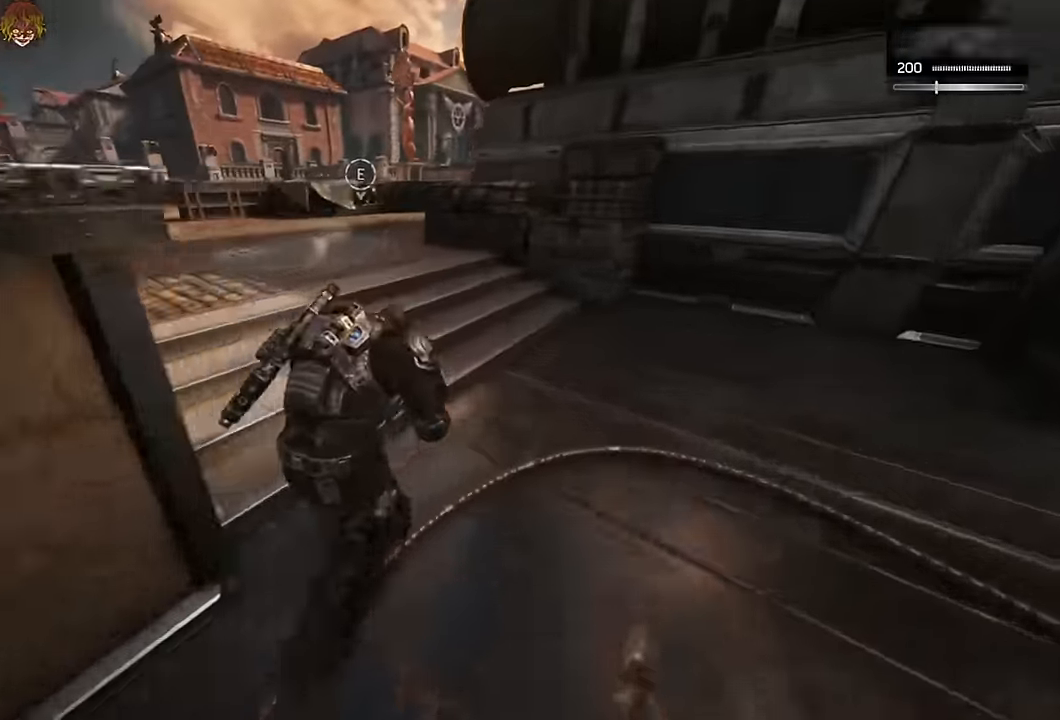
{"buttons": ["A"], "left_stick": "up", "right_stick": "center", "events": [[184, "L1", "down"], [184, "left_stick", "up-left"], [267, "left_stick", "up"], [434, "L1", "up"]]}
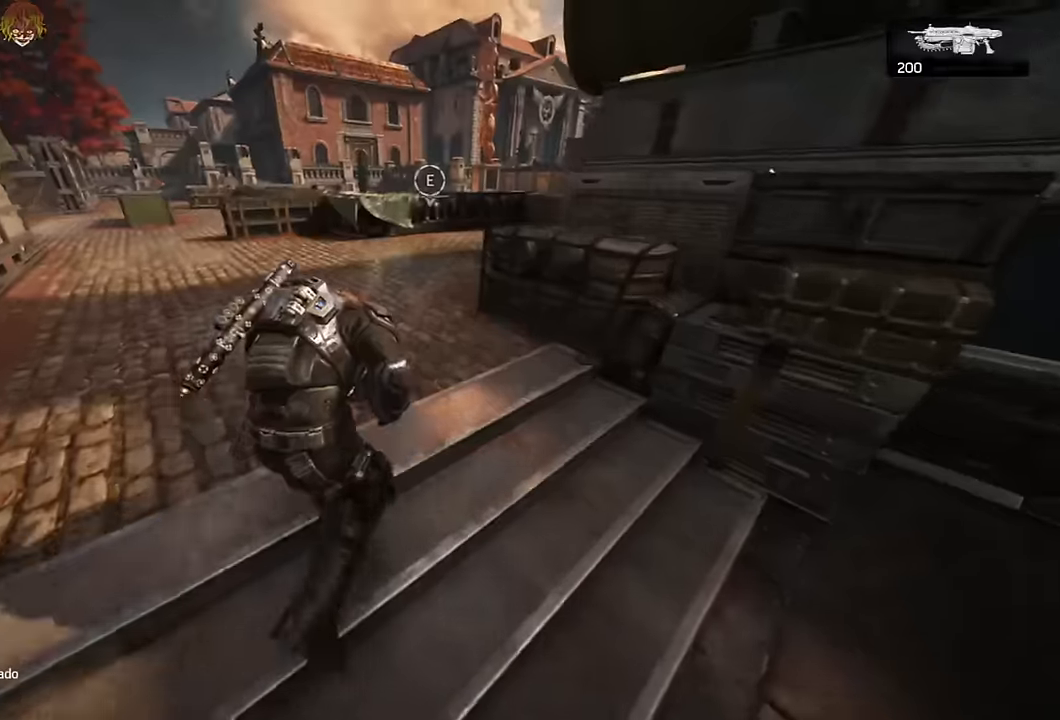
{"buttons": ["A", "L1"], "left_stick": "up", "right_stick": "center", "events": [[184, "L1", "down"], [334, "L1", "up"], [484, "L1", "down"]]}
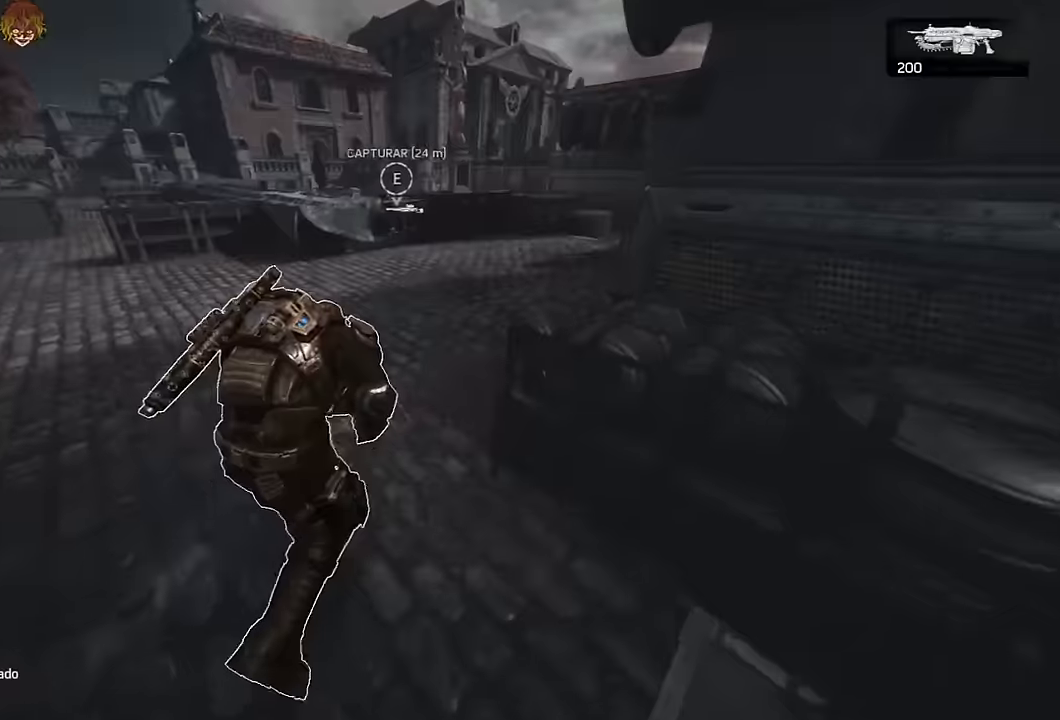
{"buttons": ["L1"], "left_stick": "right", "right_stick": "center", "events": [[150, "L1", "up"], [184, "A", "up"], [200, "right_stick", "left"], [250, "left_stick", "right"], [267, "A", "down"], [284, "right_stick", "center"], [300, "A", "up"], [467, "L1", "down"]]}
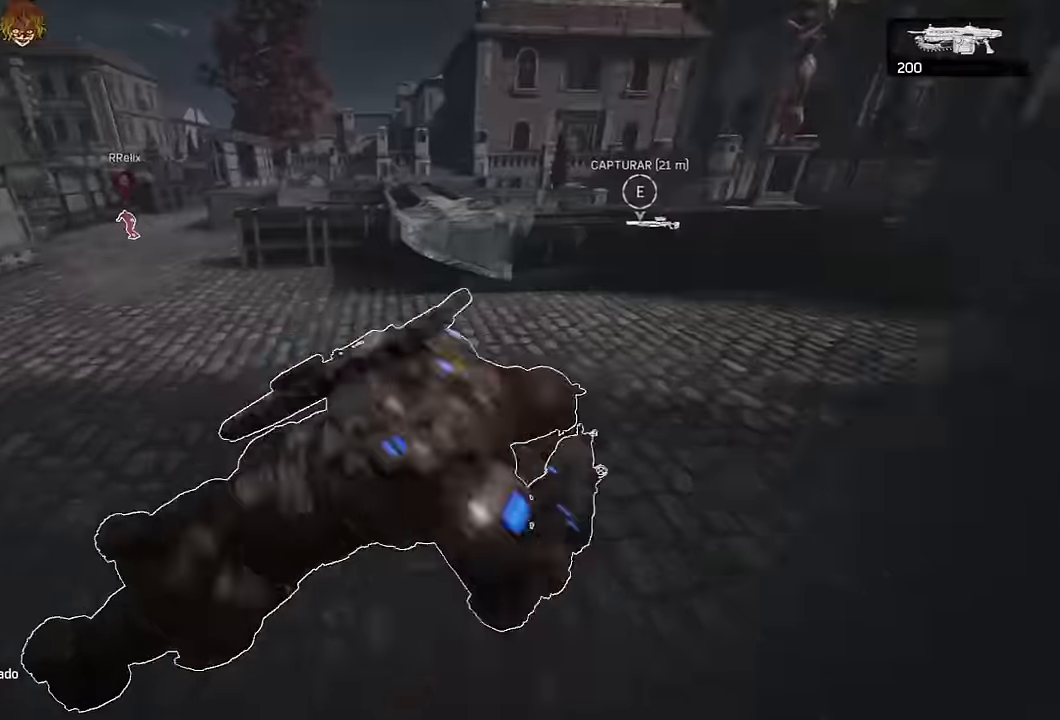
{"buttons": ["A", "L1"], "left_stick": "up-right", "right_stick": "center", "events": [[167, "A", "down"], [234, "L1", "up"], [400, "L1", "down"], [434, "left_stick", "up-right"]]}
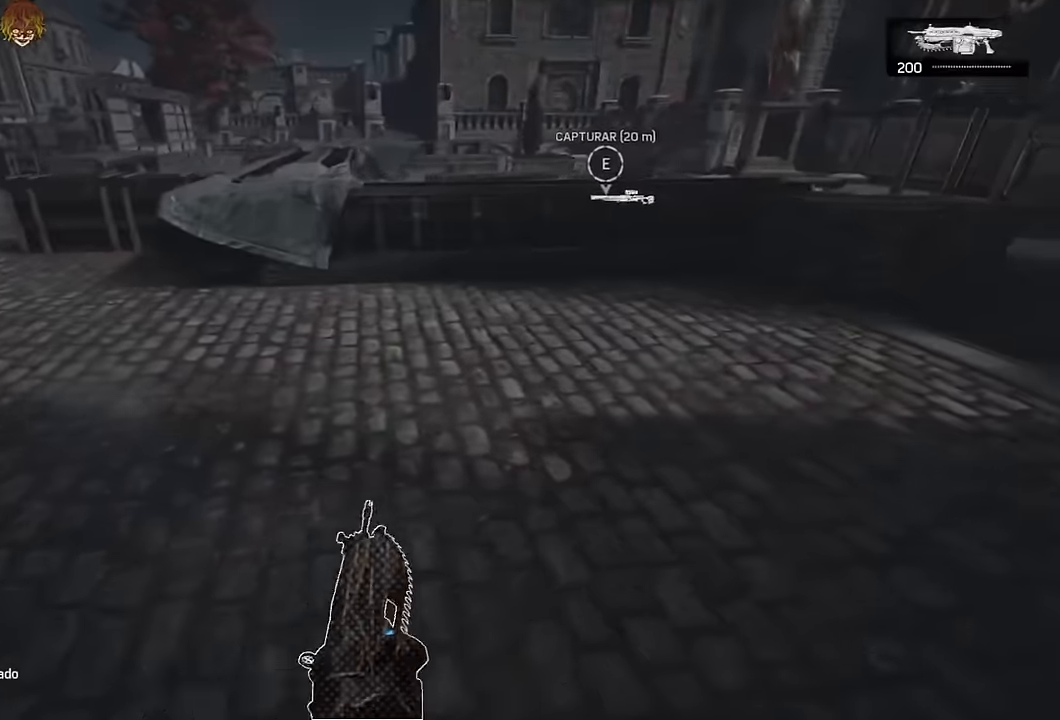
{"buttons": ["A"], "left_stick": "up", "right_stick": "center", "events": [[367, "L1", "up"], [367, "left_stick", "up"]]}
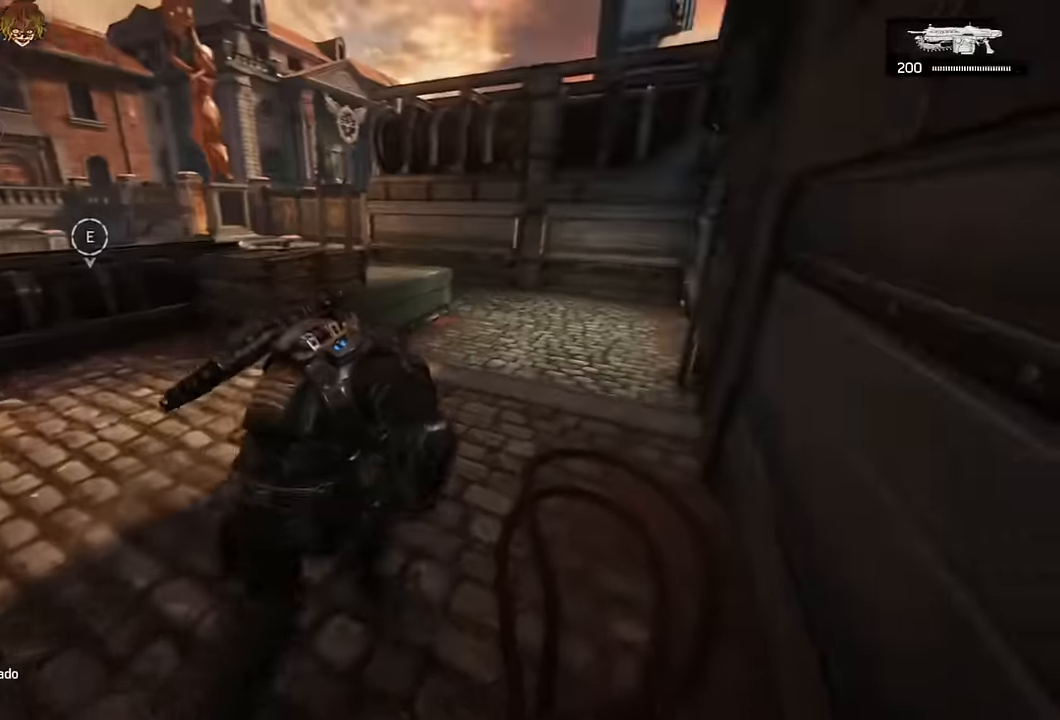
{"buttons": ["A"], "left_stick": "up", "right_stick": "center", "events": [[50, "L1", "down"], [234, "L1", "up"]]}
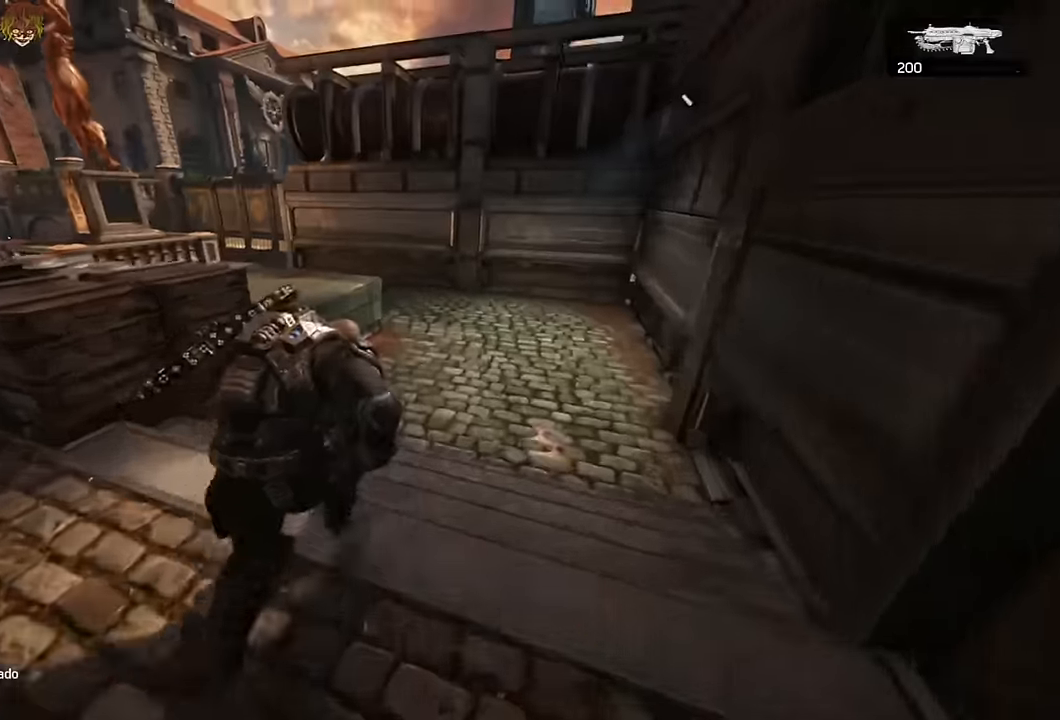
{"buttons": [], "left_stick": "up", "right_stick": "left", "events": [[17, "L1", "down"], [150, "L1", "up"], [300, "A", "up"], [400, "A", "down"], [434, "A", "up"], [484, "right_stick", "left"]]}
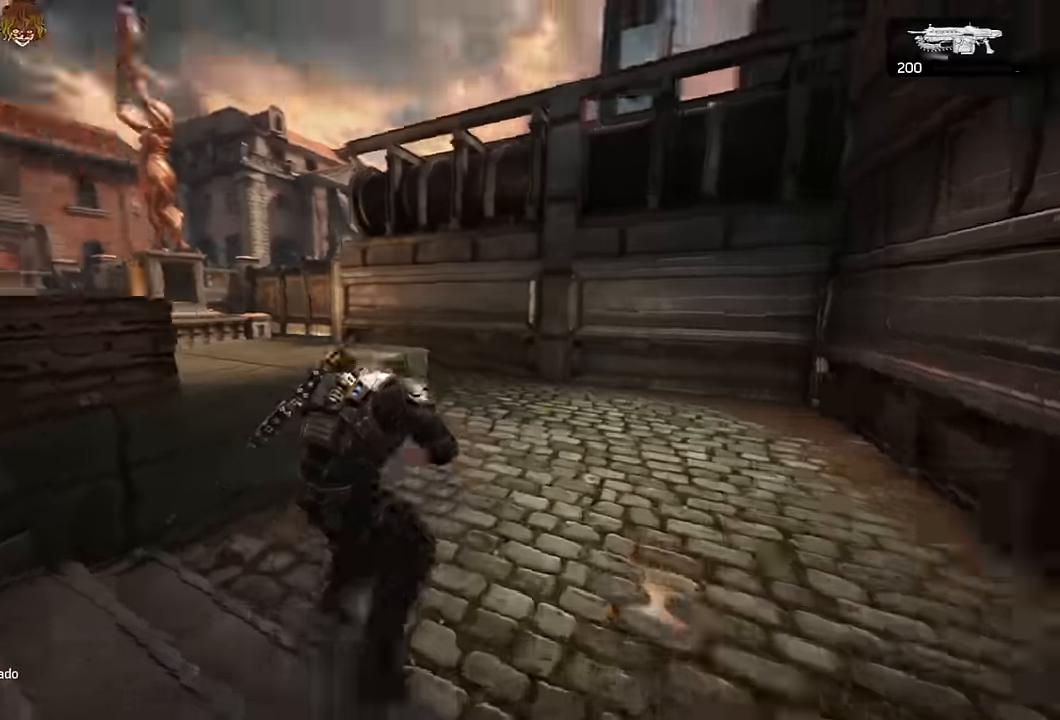
{"buttons": ["A", "L1"], "left_stick": "up", "right_stick": "center", "events": [[134, "right_stick", "center"], [350, "A", "down"], [467, "L1", "down"]]}
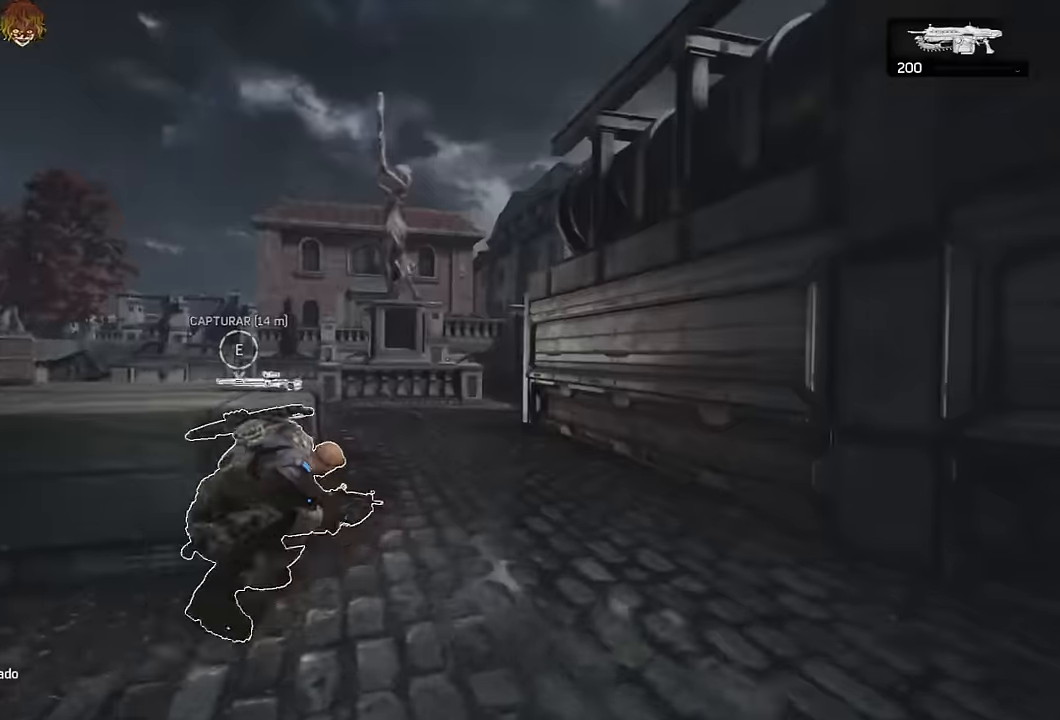
{"buttons": ["L1"], "left_stick": "down", "right_stick": "center", "events": [[134, "right_stick", "down"], [267, "A", "up"], [267, "right_stick", "left"], [350, "left_stick", "right"], [384, "right_stick", "center"], [434, "left_stick", "down"]]}
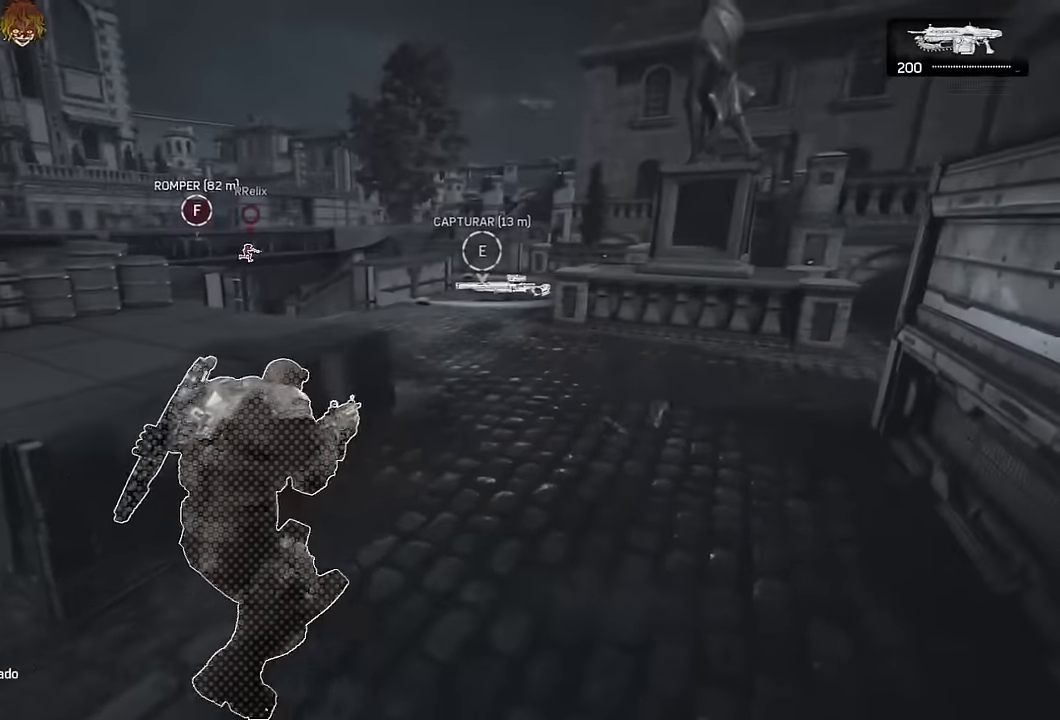
{"buttons": ["L2", "L3"], "left_stick": "left", "right_stick": "center", "events": [[34, "left_stick", "down-left"], [150, "right_stick", "up-right"], [250, "right_stick", "center"], [267, "L1", "up"], [450, "L2", "down"], [500, "L3", "down"], [500, "left_stick", "left"]]}
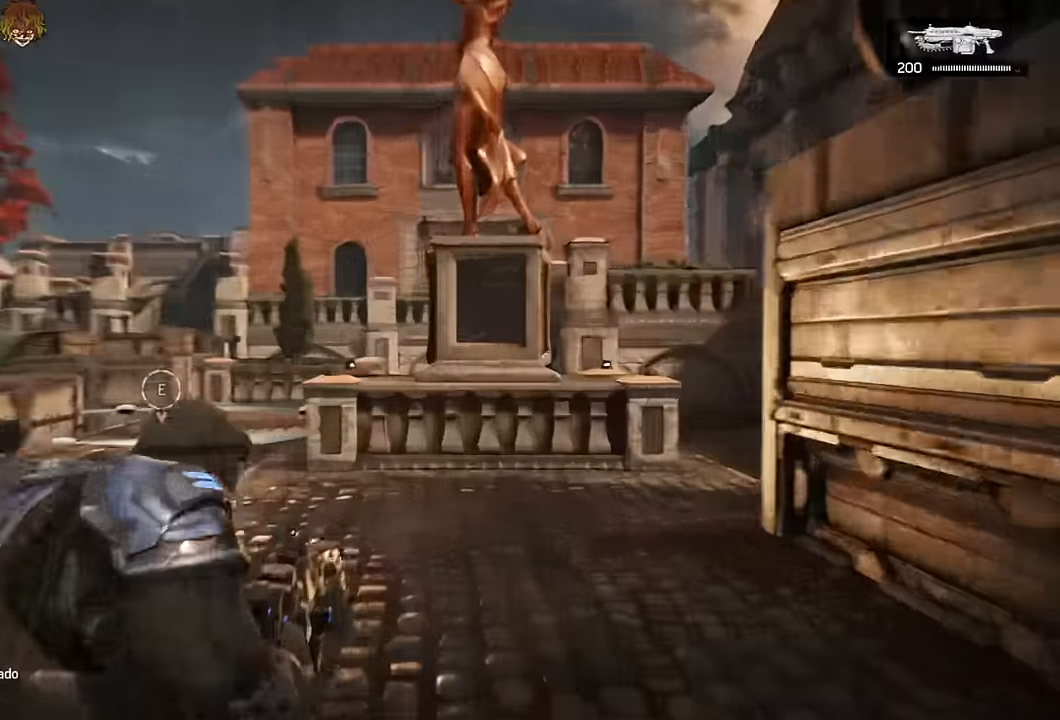
{"buttons": [], "left_stick": "up-left", "right_stick": "center", "events": [[100, "L3", "up"], [100, "left_stick", "down-right"], [200, "L3", "down"], [200, "left_stick", "up"], [334, "L3", "up"], [350, "left_stick", "up-left"], [434, "A", "down"], [434, "L2", "up"], [484, "A", "up"]]}
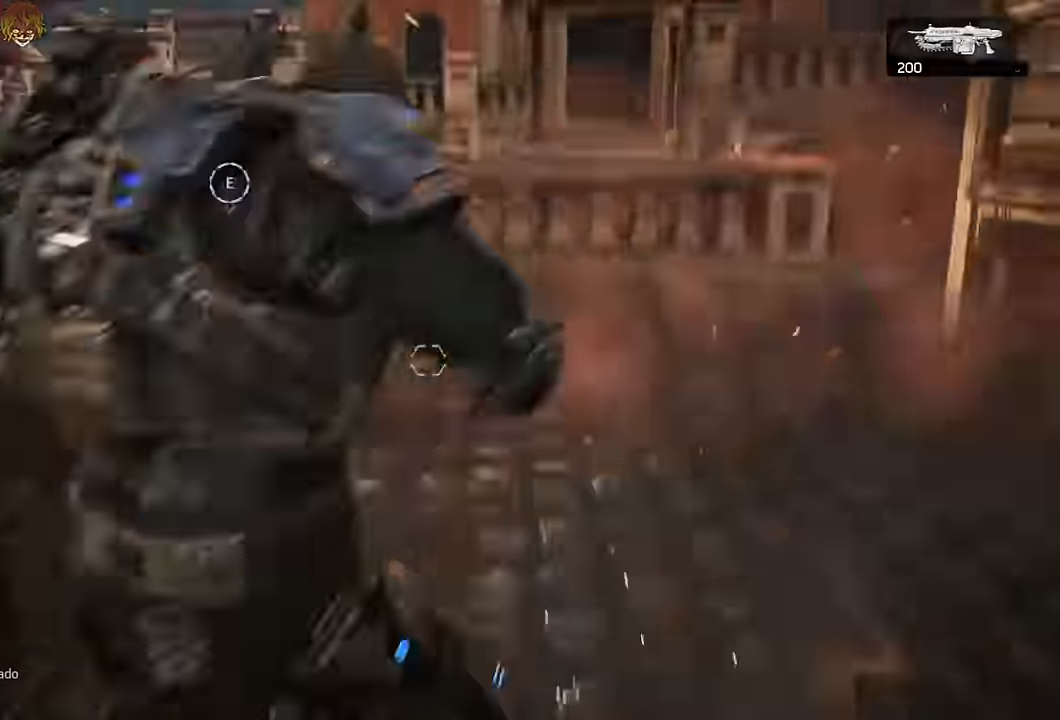
{"buttons": ["L1"], "left_stick": "up", "right_stick": "center", "events": [[117, "left_stick", "up"], [117, "right_stick", "down"], [134, "A", "down"], [184, "A", "up"], [217, "right_stick", "center"], [267, "A", "down"], [284, "L1", "down"], [334, "A", "up"], [434, "right_stick", "left"], [500, "right_stick", "center"]]}
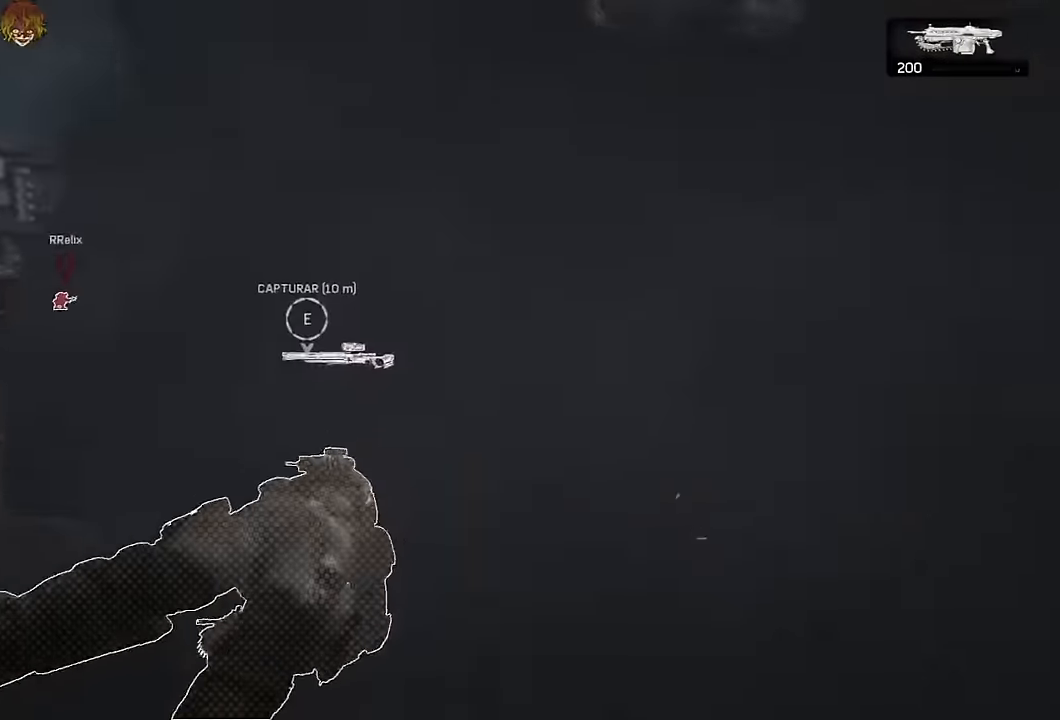
{"buttons": ["A", "L1"], "left_stick": "up", "right_stick": "center", "events": [[34, "A", "down"], [134, "L1", "up"], [184, "right_stick", "right"], [284, "right_stick", "center"], [384, "L1", "down"]]}
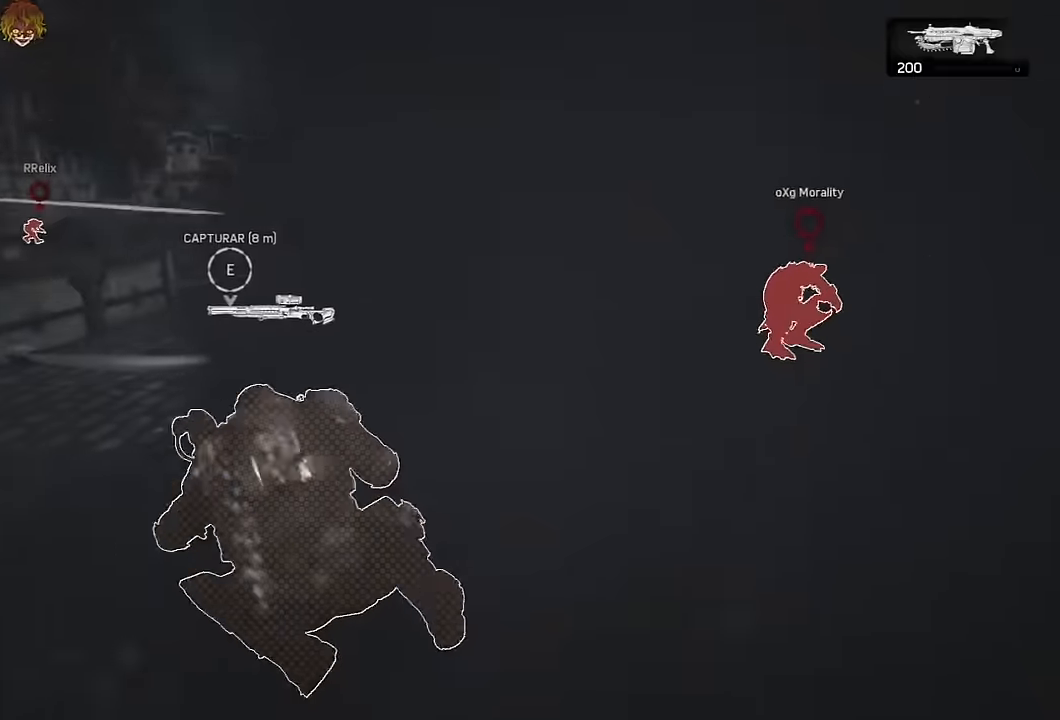
{"buttons": [], "left_stick": "up-left", "right_stick": "center", "events": [[167, "L1", "up"], [234, "A", "up"], [300, "A", "down"], [350, "A", "up"], [384, "left_stick", "up-left"]]}
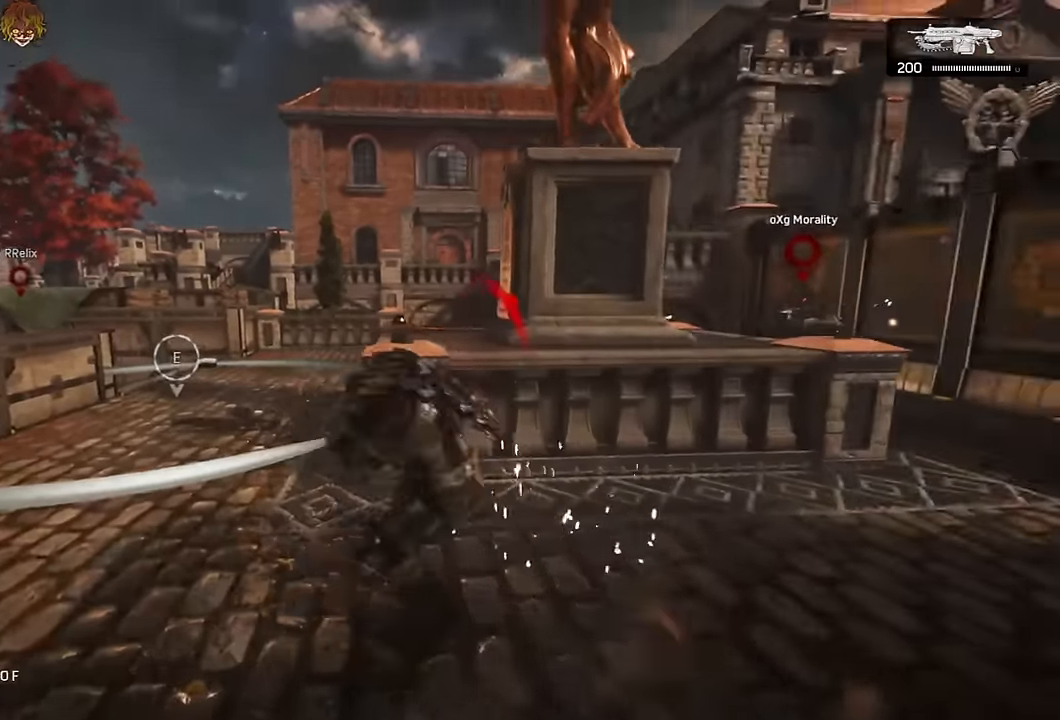
{"buttons": ["A"], "left_stick": "up", "right_stick": "center", "events": [[117, "left_stick", "up"], [150, "A", "down"], [234, "DPAD_LEFT", "down"], [250, "right_stick", "right"], [300, "DPAD_LEFT", "up"], [334, "A", "up"], [417, "right_stick", "center"], [500, "A", "down"]]}
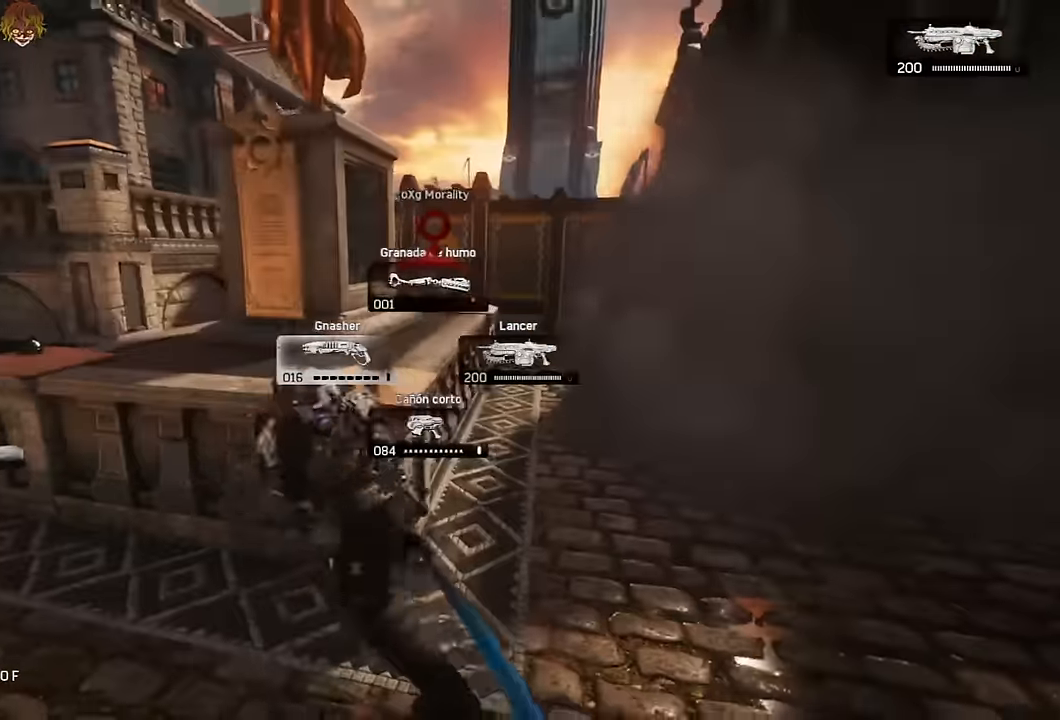
{"buttons": [], "left_stick": "down-left", "right_stick": "center", "events": [[50, "A", "up"], [184, "A", "down"], [234, "left_stick", "up-right"], [350, "A", "up"], [450, "left_stick", "down"], [500, "left_stick", "down-left"]]}
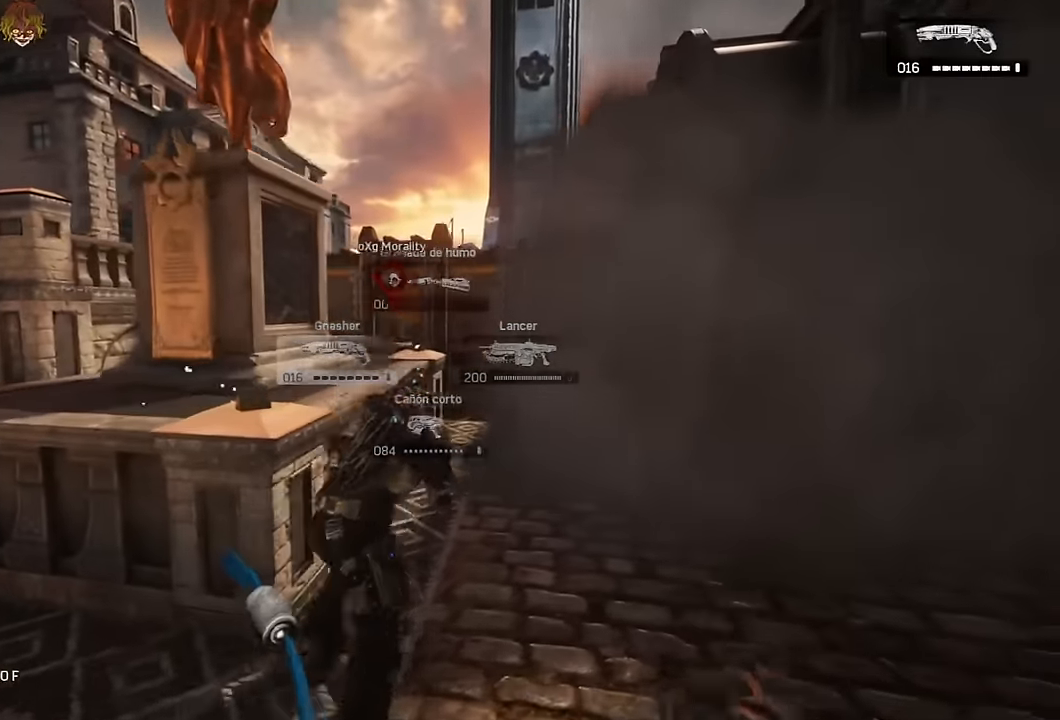
{"buttons": [], "left_stick": "up", "right_stick": "center", "events": [[367, "left_stick", "up-left"], [417, "A", "down"], [417, "left_stick", "up"], [467, "A", "up"]]}
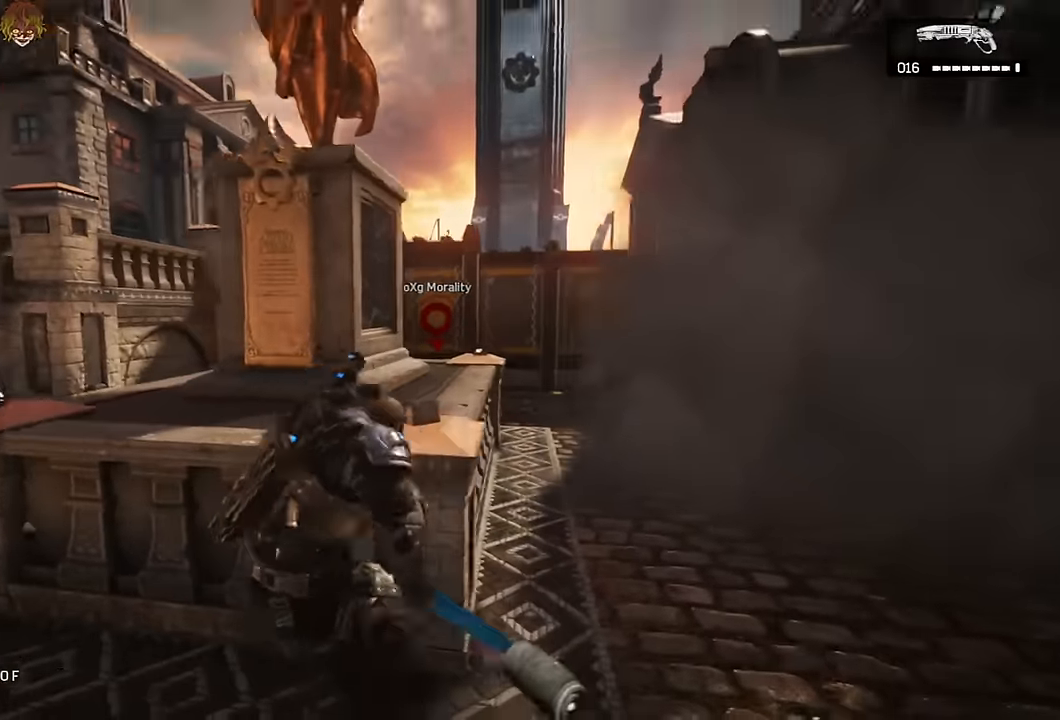
{"buttons": [], "left_stick": "up", "right_stick": "center", "events": [[84, "L2", "down"], [150, "L3", "down"], [150, "right_stick", "up-right"], [217, "left_stick", "right"], [217, "right_stick", "center"], [234, "L3", "up"], [267, "R2", "down"], [317, "L2", "up"], [334, "left_stick", "center"], [367, "R2", "up"], [450, "left_stick", "up"]]}
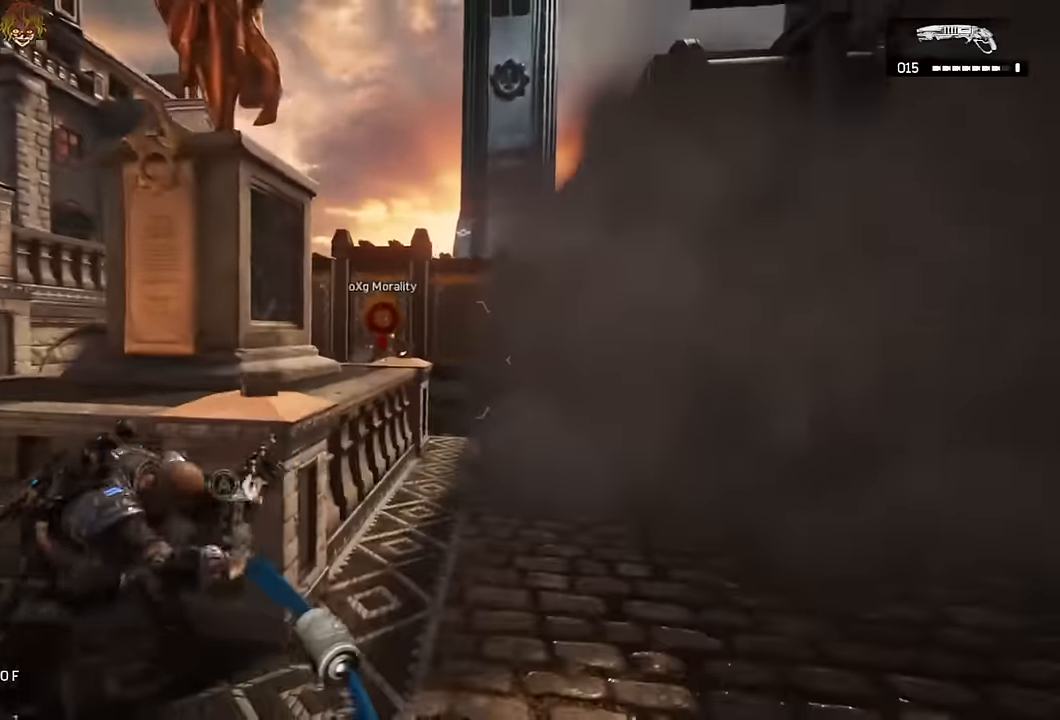
{"buttons": [], "left_stick": "up-right", "right_stick": "center", "events": [[34, "A", "down"], [84, "right_stick", "left"], [184, "A", "up"], [200, "left_stick", "center"], [234, "right_stick", "center"], [267, "left_stick", "right"], [350, "left_stick", "down-right"], [350, "right_stick", "right"], [434, "right_stick", "center"], [500, "left_stick", "up-right"]]}
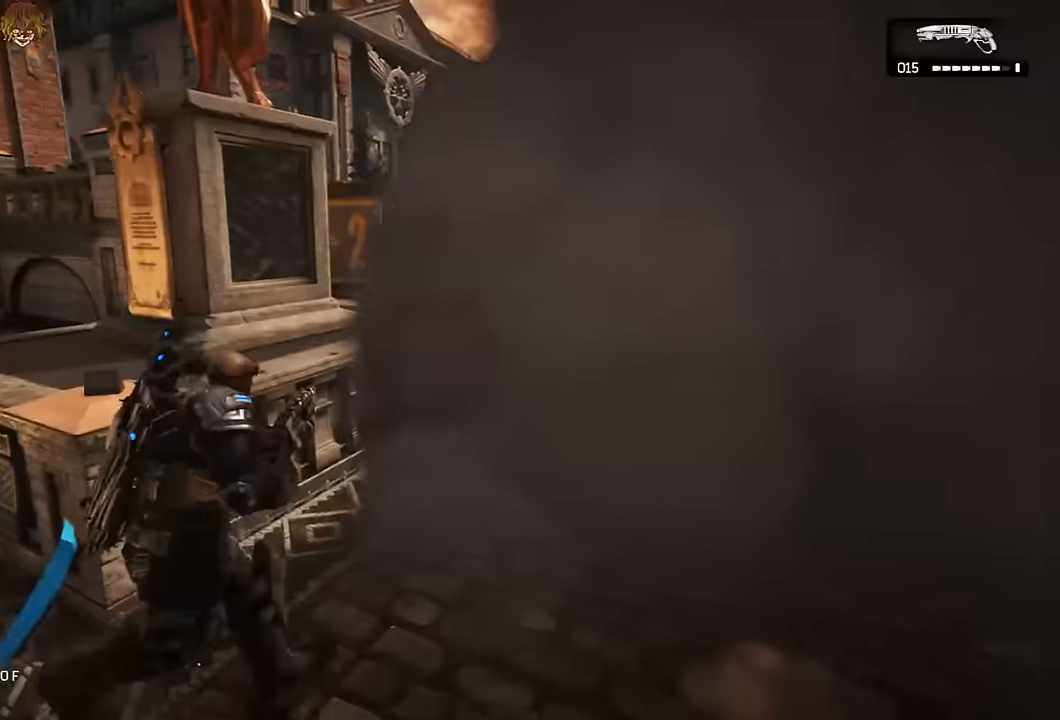
{"buttons": ["A"], "left_stick": "up-left", "right_stick": "right", "events": [[184, "left_stick", "up-left"], [200, "right_stick", "left"], [267, "A", "down"], [300, "right_stick", "center"], [317, "A", "up"], [417, "A", "down"], [417, "right_stick", "right"]]}
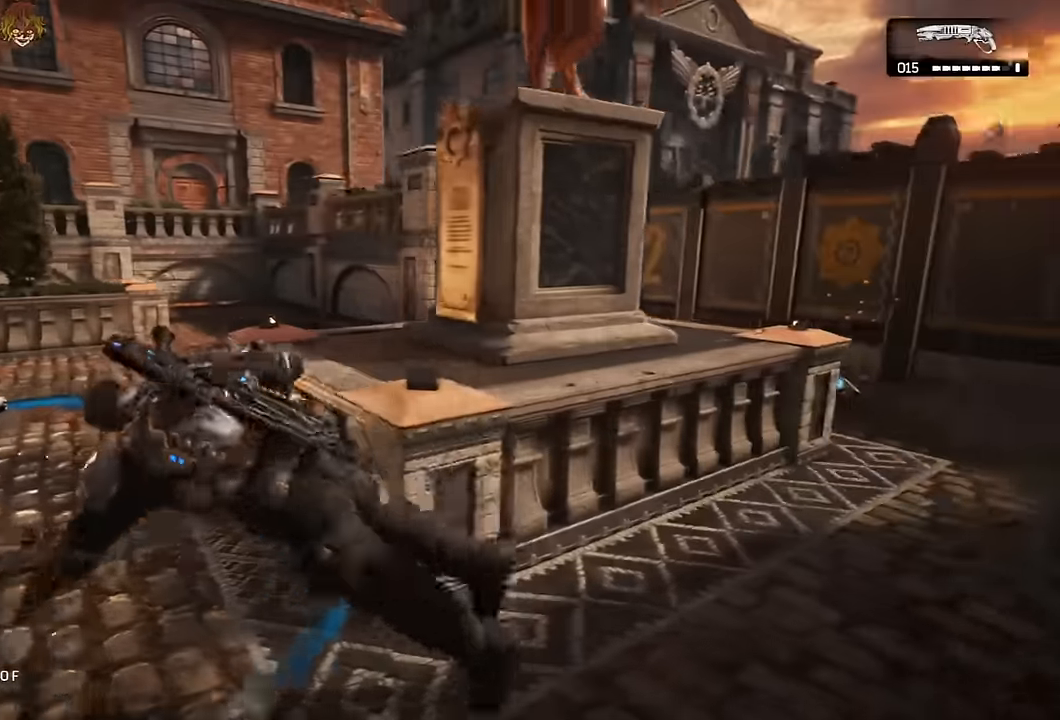
{"buttons": ["A", "L1"], "left_stick": "up", "right_stick": "center", "events": [[34, "right_stick", "center"], [117, "right_stick", "right"], [200, "left_stick", "up"], [450, "L1", "down"], [450, "right_stick", "center"]]}
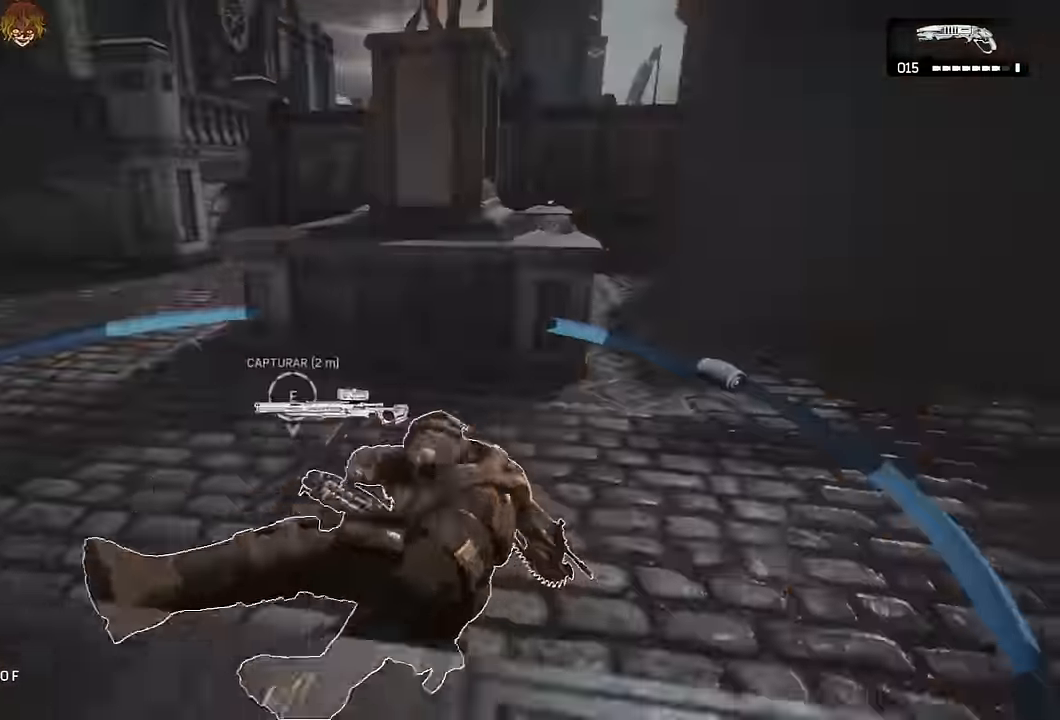
{"buttons": ["A"], "left_stick": "up", "right_stick": "center", "events": [[117, "L1", "up"], [334, "A", "up"], [400, "DPAD_UP", "down"], [450, "DPAD_UP", "up"], [500, "A", "down"]]}
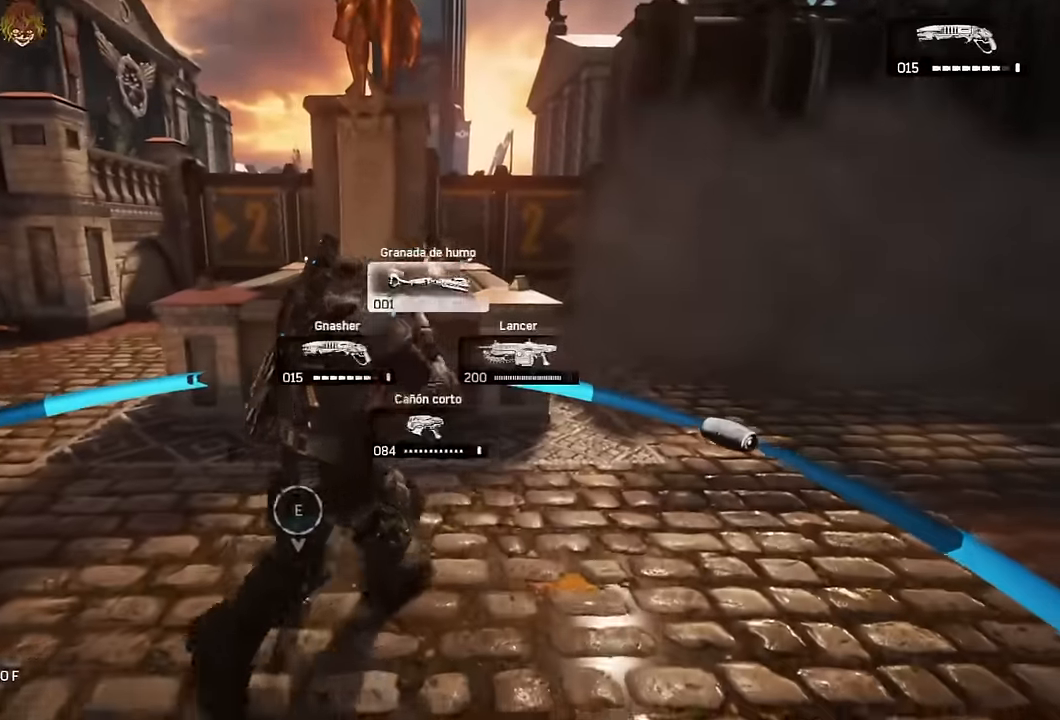
{"buttons": [], "left_stick": "up", "right_stick": "center", "events": [[67, "A", "up"], [284, "left_stick", "right"], [500, "left_stick", "up"]]}
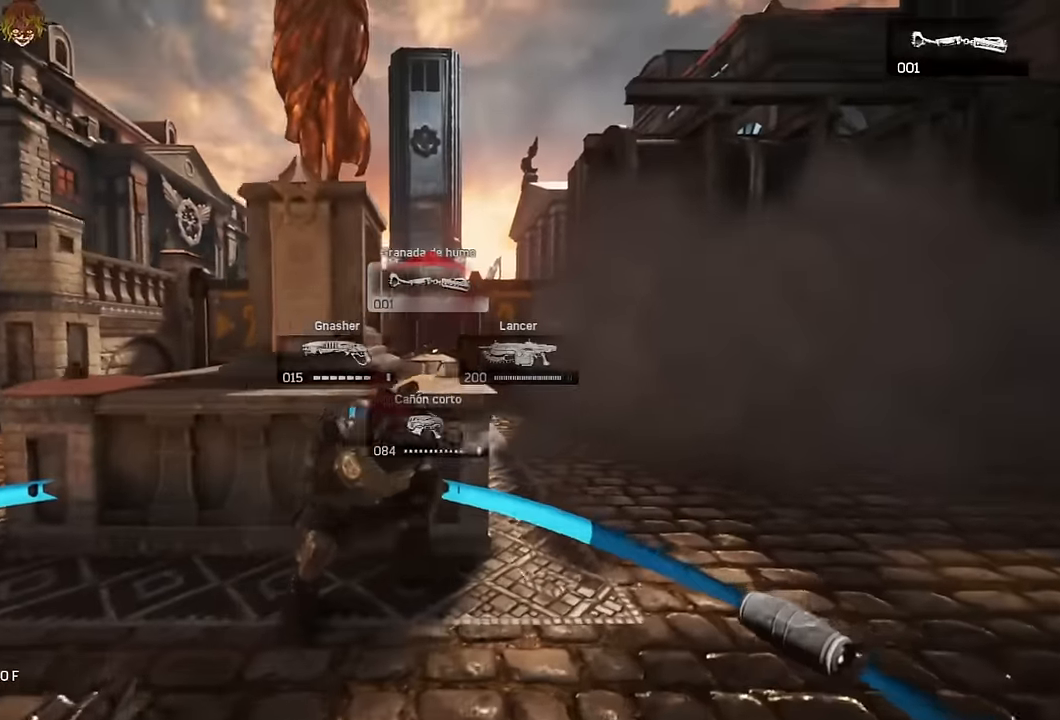
{"buttons": [], "left_stick": "up", "right_stick": "center", "events": [[84, "R2", "down"], [484, "R2", "up"]]}
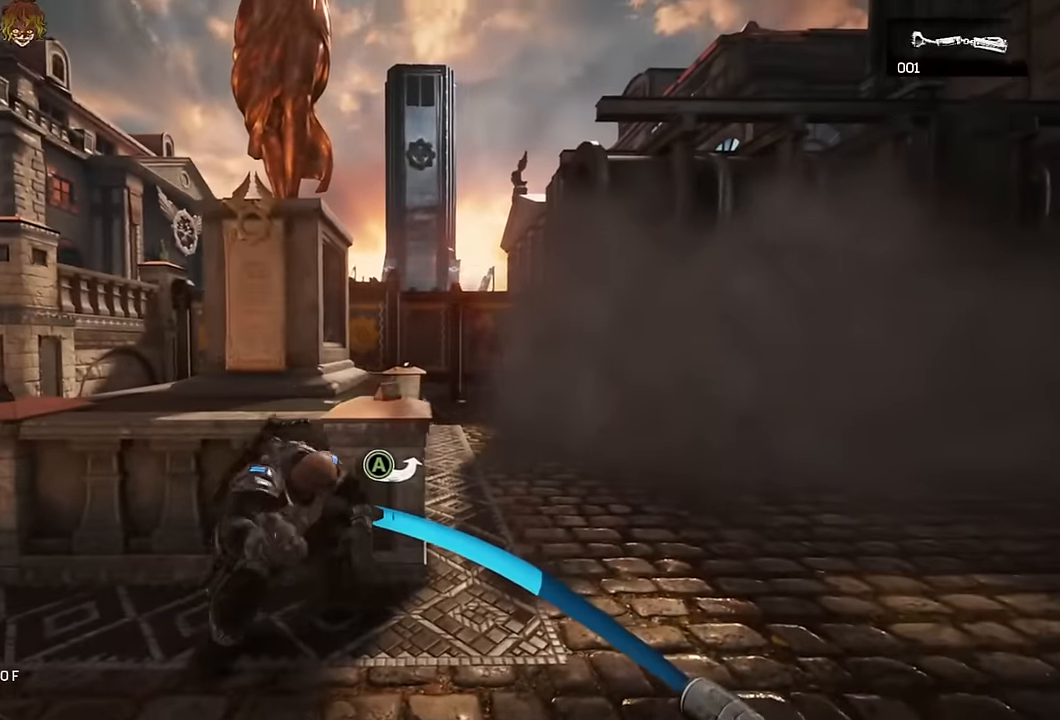
{"buttons": [], "left_stick": "down-right", "right_stick": "center", "events": [[467, "left_stick", "down-right"]]}
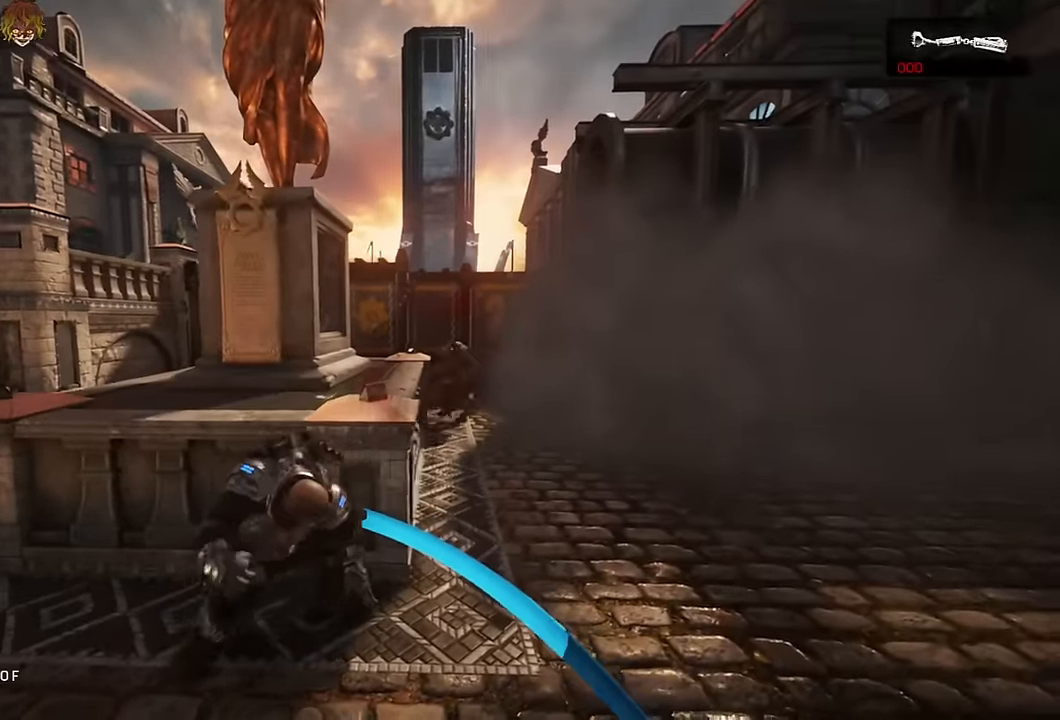
{"buttons": [], "left_stick": "up-left", "right_stick": "center"}
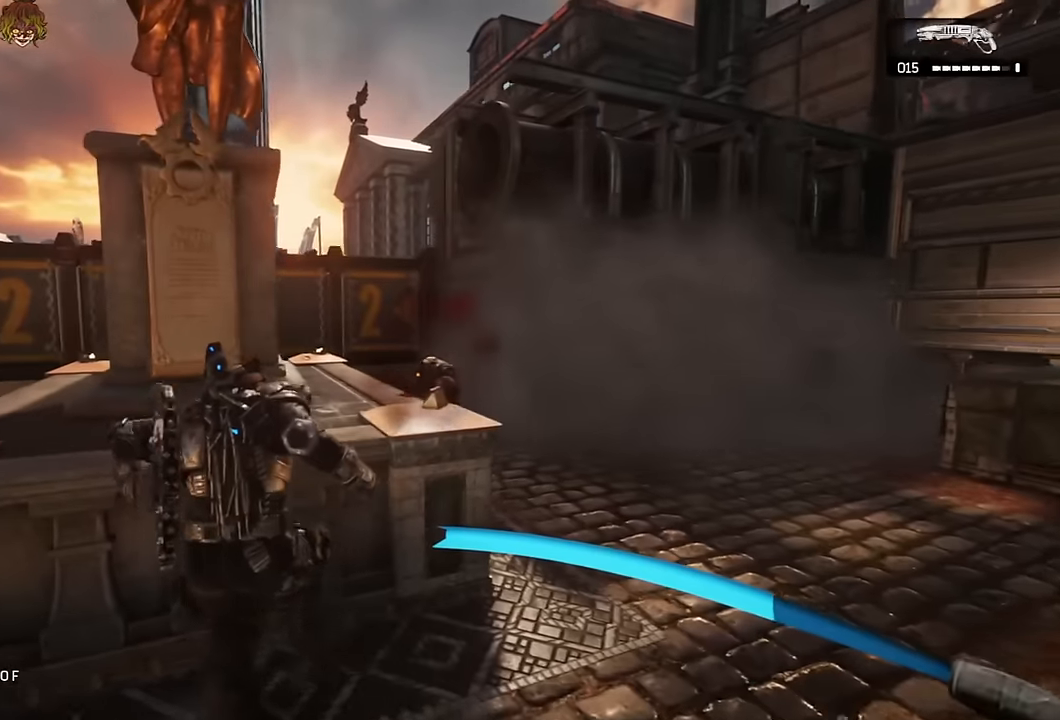
{"buttons": ["L2"], "left_stick": "down-left", "right_stick": "left", "events": [[50, "left_stick", "left"], [116, "right_stick", "right"], [250, "right_stick", "center"], [350, "left_stick", "down-left"], [483, "right_stick", "left"], [500, "L2", "down"]]}